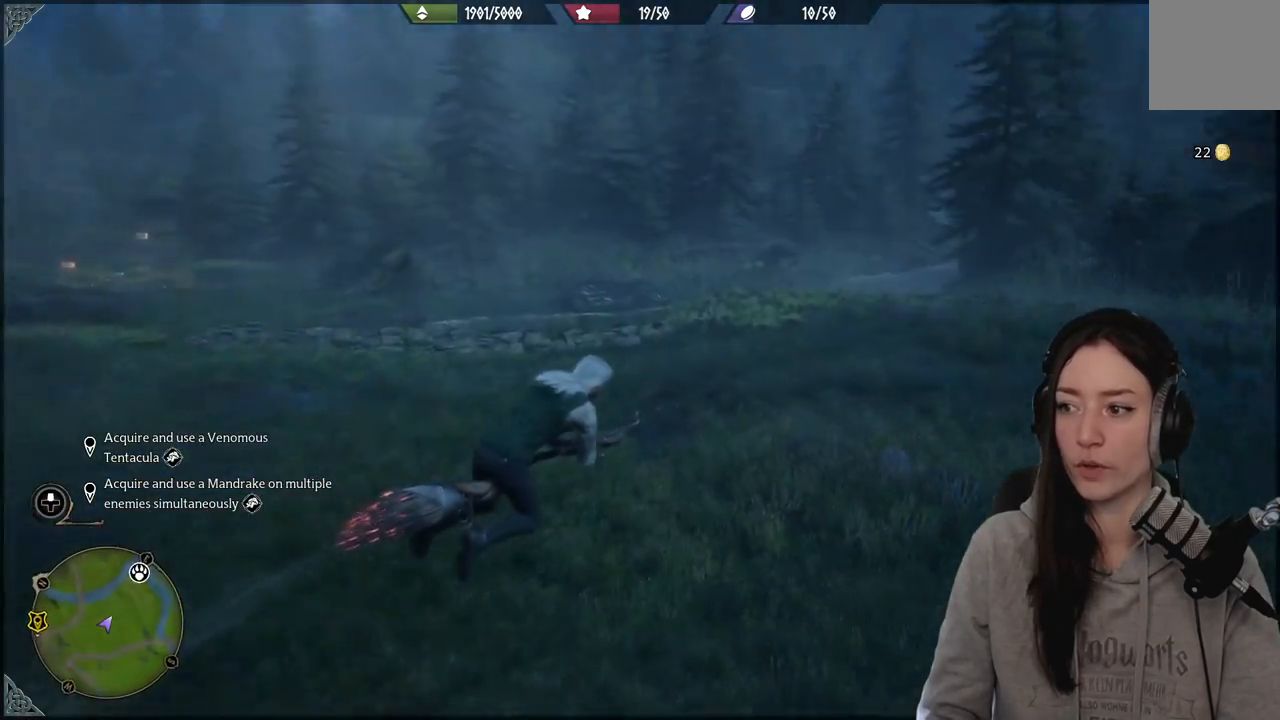
Gameplay with a controller (Xbox layout); each line is a JSON object with the inputs held at the frame after it. "events" lists button and stick changes between this image and that frame as [ms after this image, input, new state], when the widget could be followed in between.
{"buttons": ["R2"], "left_stick": "up", "right_stick": "center", "events": [[200, "left_stick", "up-right"], [267, "right_stick", "center"], [317, "left_stick", "up"]]}
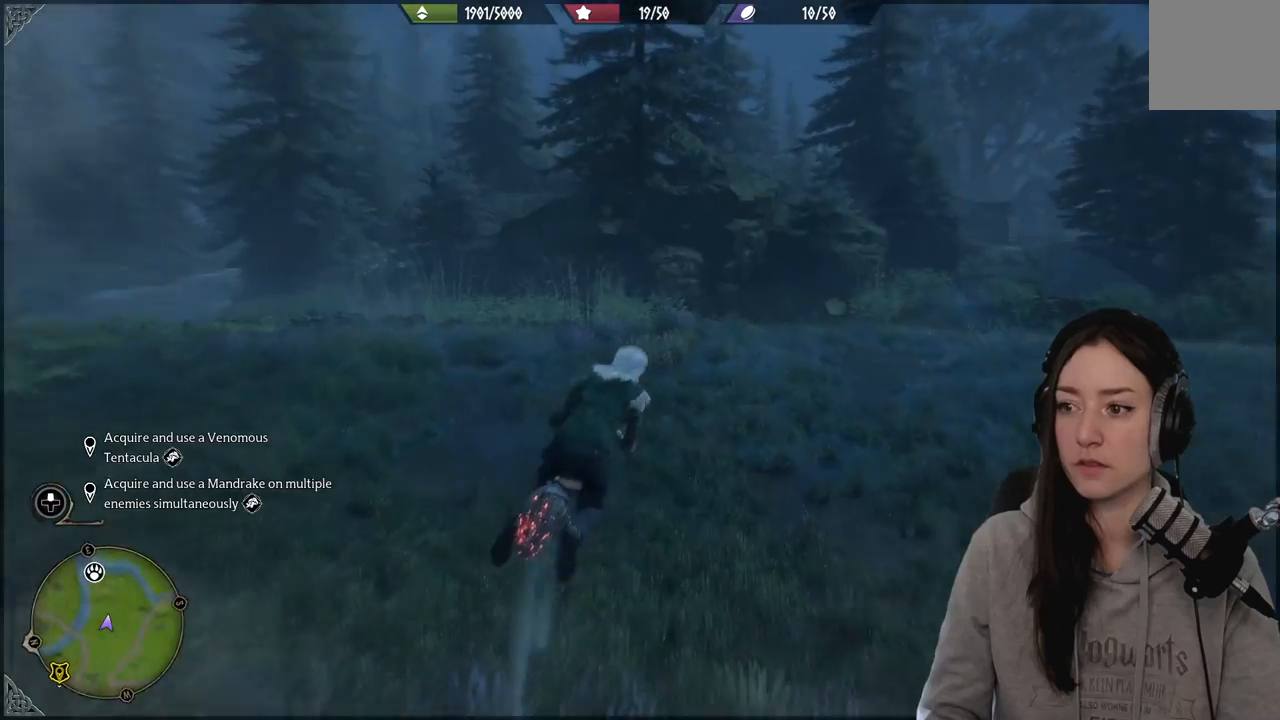
{"buttons": ["R2"], "left_stick": "up-right", "right_stick": "center", "events": [[150, "left_stick", "up-right"]]}
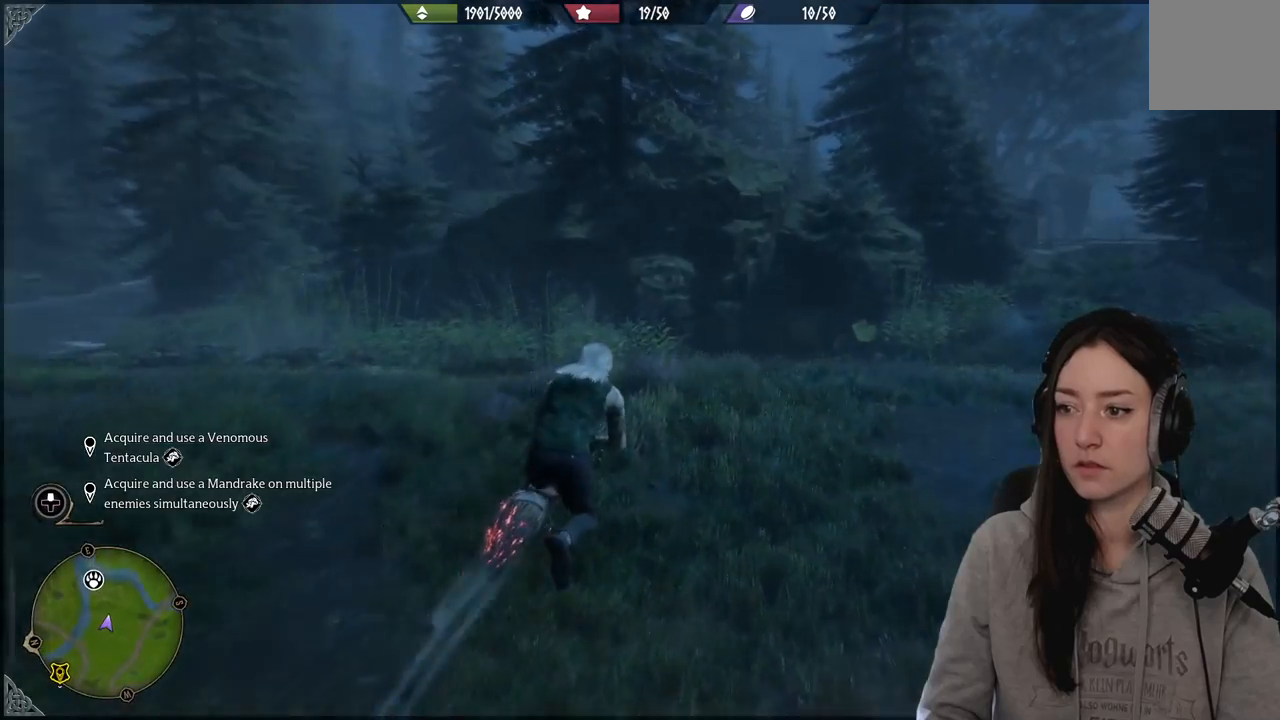
{"buttons": ["R2"], "left_stick": "up-right", "right_stick": "center", "events": []}
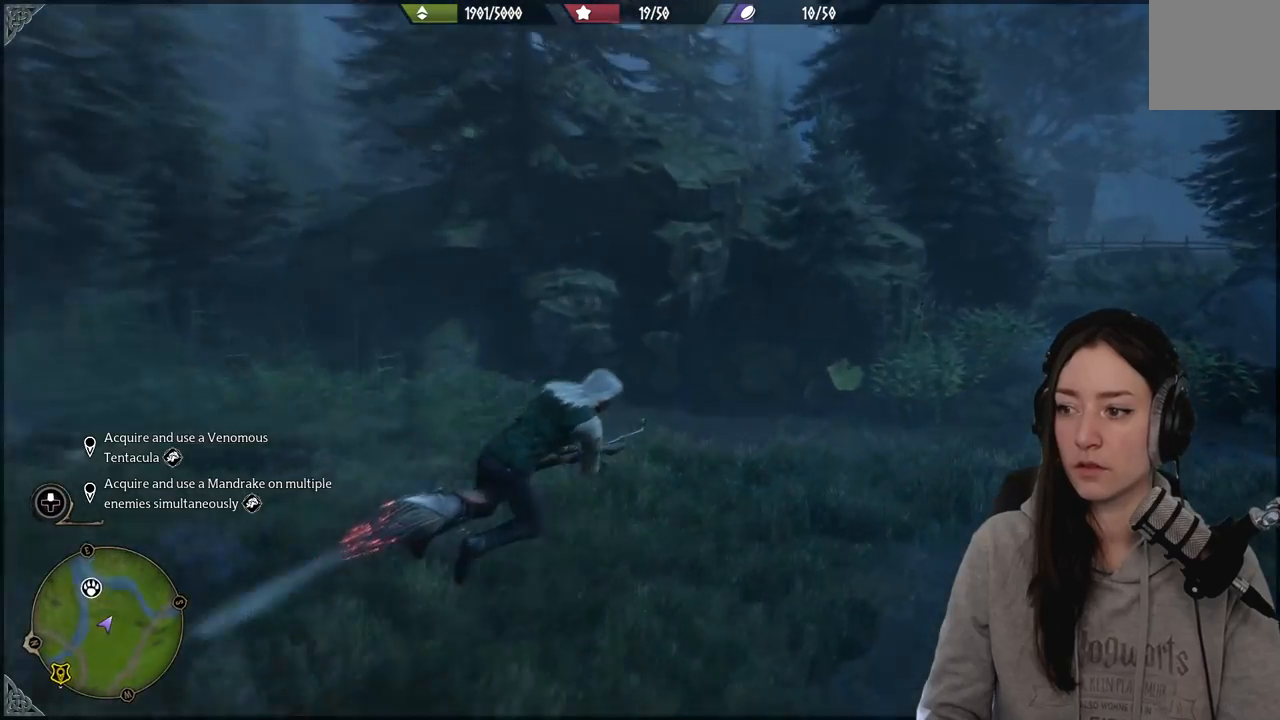
{"buttons": ["R2"], "left_stick": "up-right", "right_stick": "up", "events": [[467, "right_stick", "up"]]}
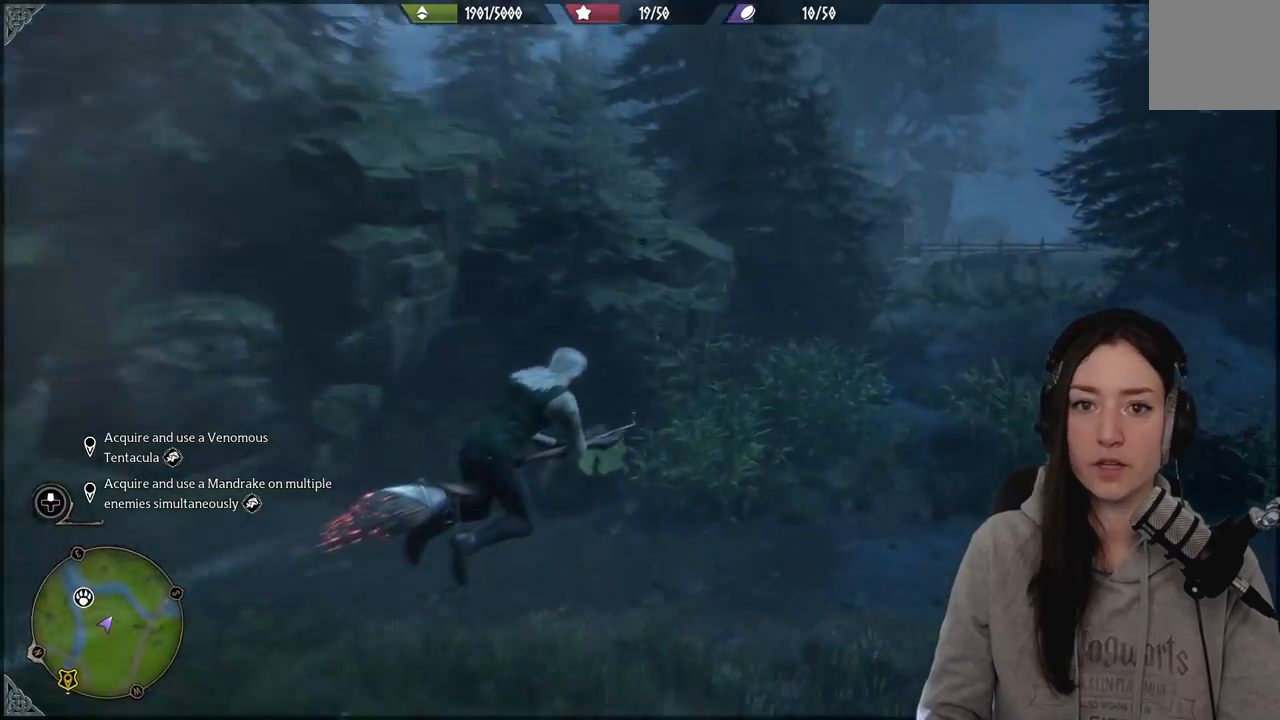
{"buttons": ["R2"], "left_stick": "up", "right_stick": "center", "events": [[167, "right_stick", "center"], [467, "left_stick", "up"]]}
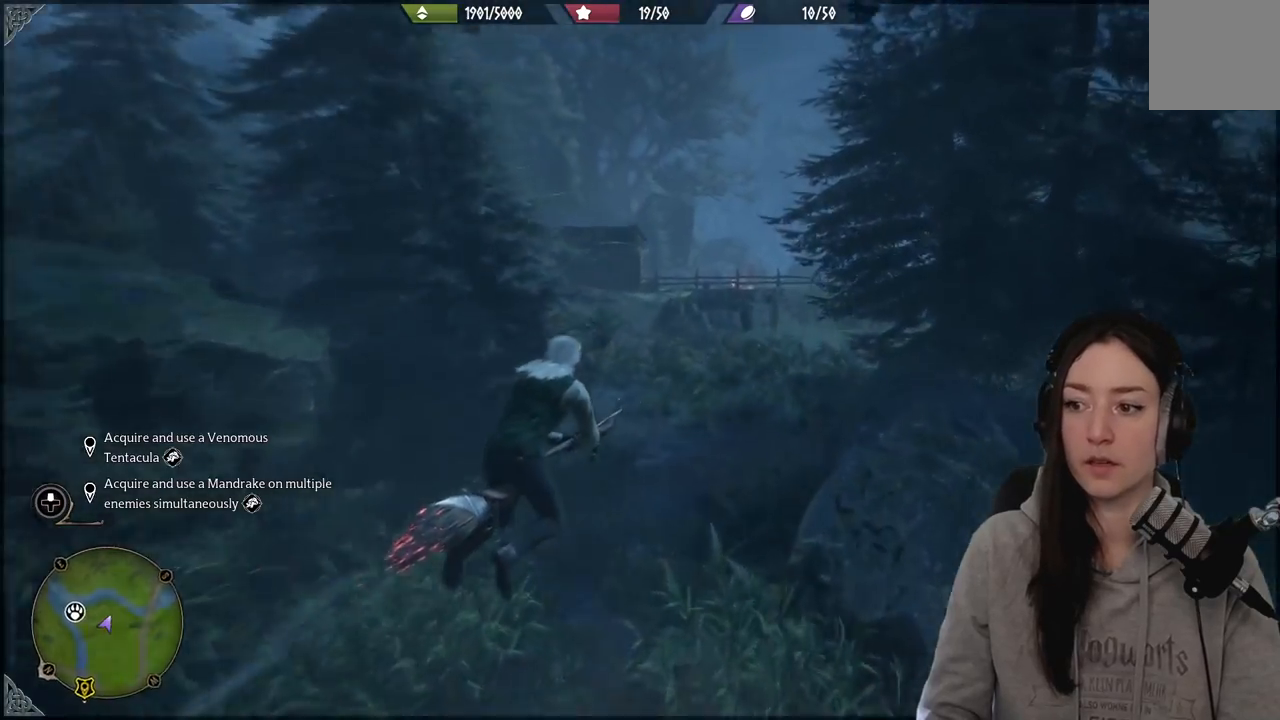
{"buttons": ["R2"], "left_stick": "up-left", "right_stick": "left", "events": [[117, "left_stick", "up-left"], [200, "right_stick", "left"]]}
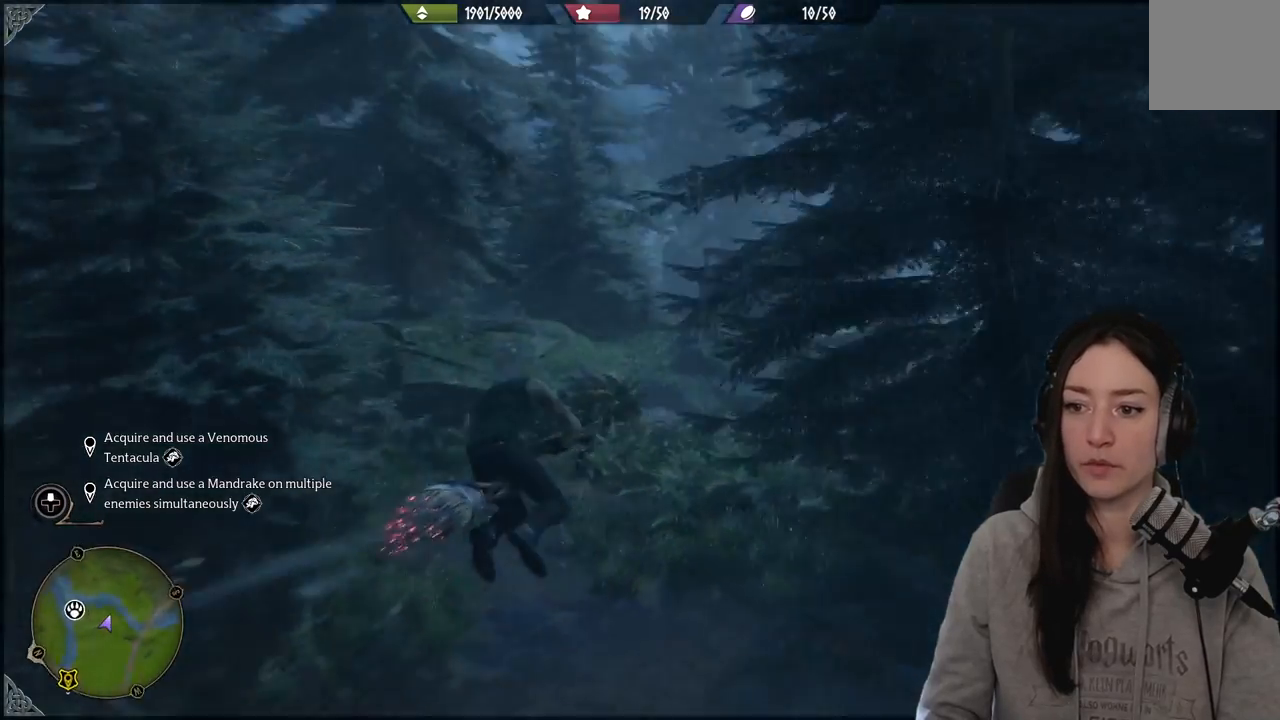
{"buttons": ["R2"], "left_stick": "up", "right_stick": "up", "events": [[167, "right_stick", "center"], [400, "left_stick", "up"], [417, "right_stick", "up"]]}
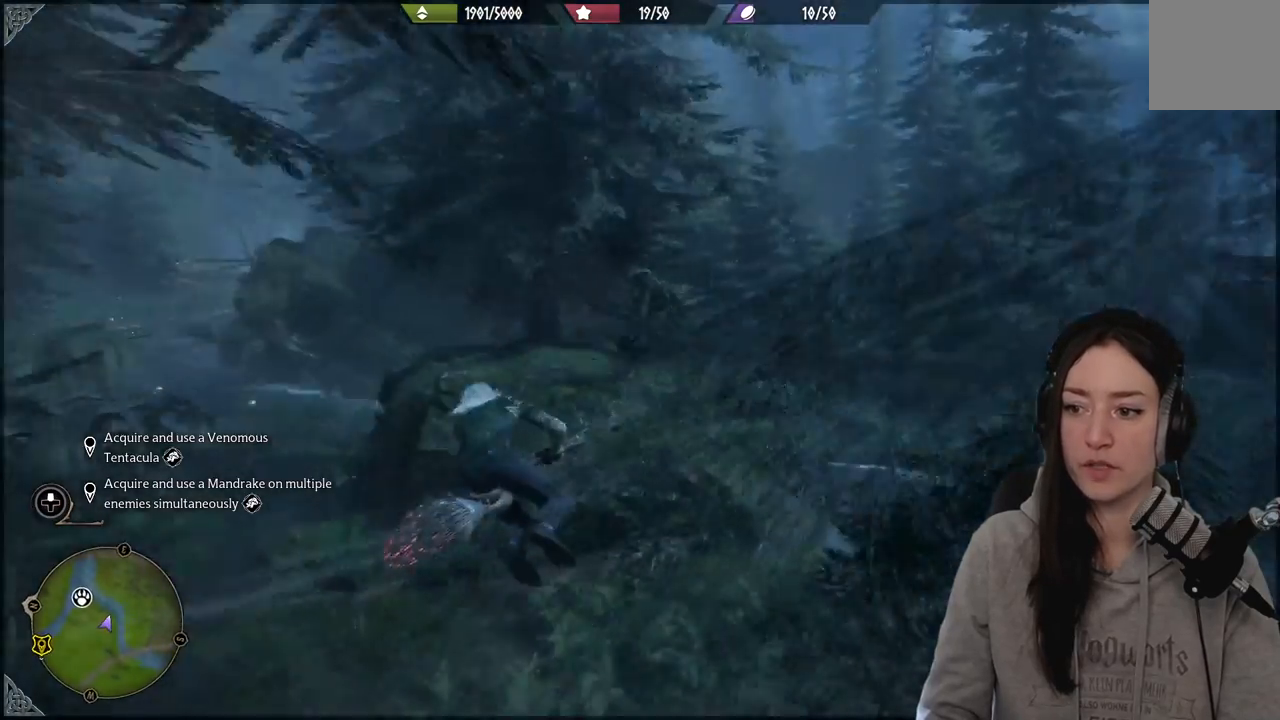
{"buttons": ["R2"], "left_stick": "up-left", "right_stick": "center", "events": [[133, "right_stick", "center"], [333, "left_stick", "up-left"]]}
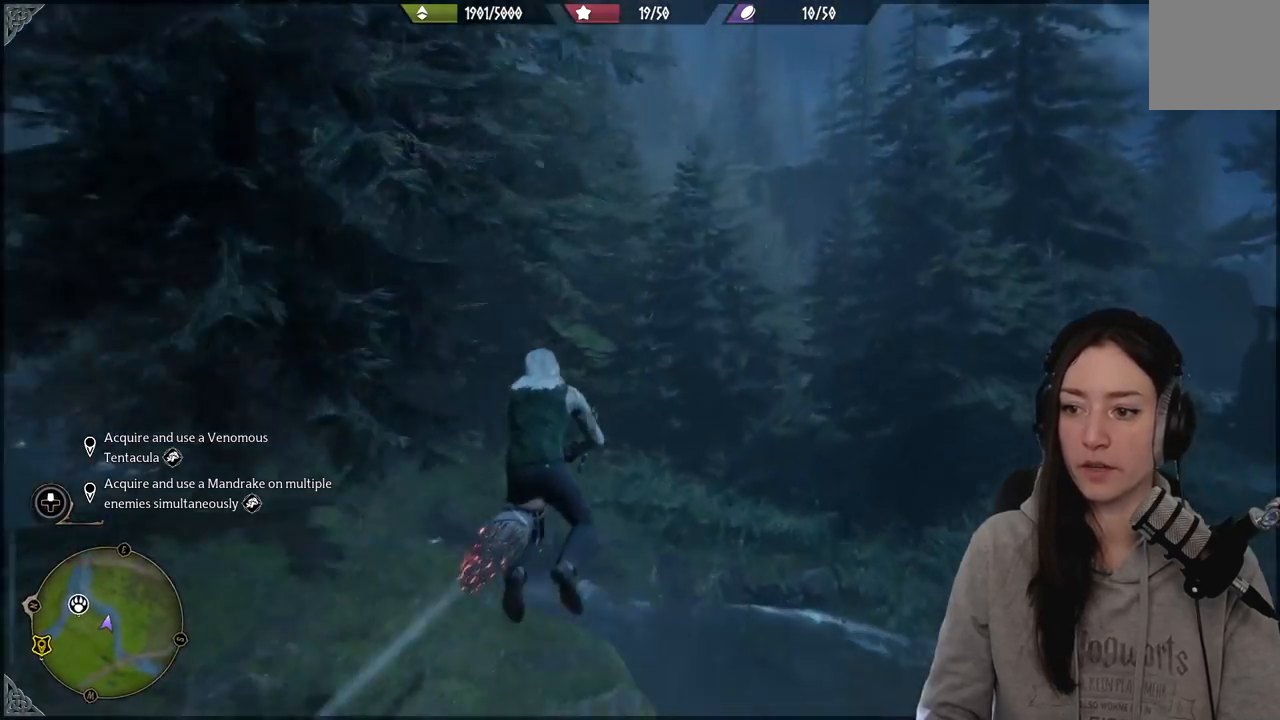
{"buttons": ["R2"], "left_stick": "up-left", "right_stick": "left", "events": [[50, "right_stick", "left"], [150, "left_stick", "left"], [500, "left_stick", "up-left"]]}
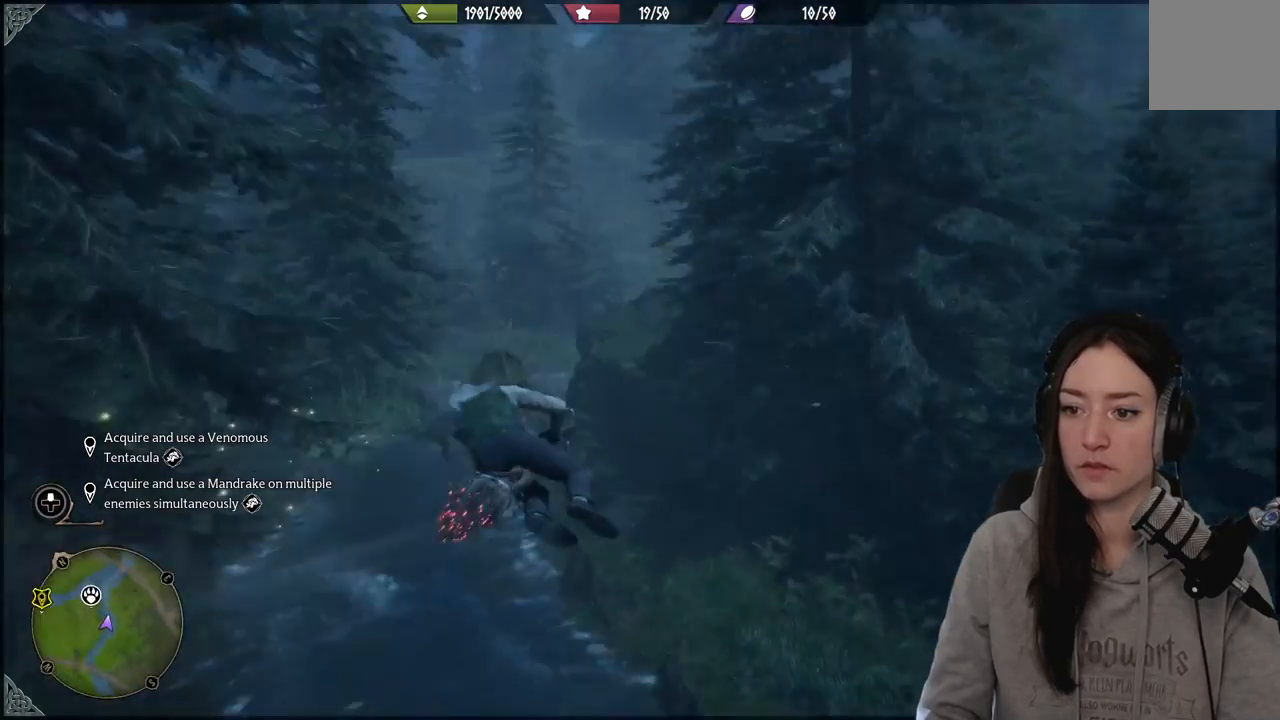
{"buttons": ["R2"], "left_stick": "up-left", "right_stick": "center", "events": [[67, "right_stick", "center"]]}
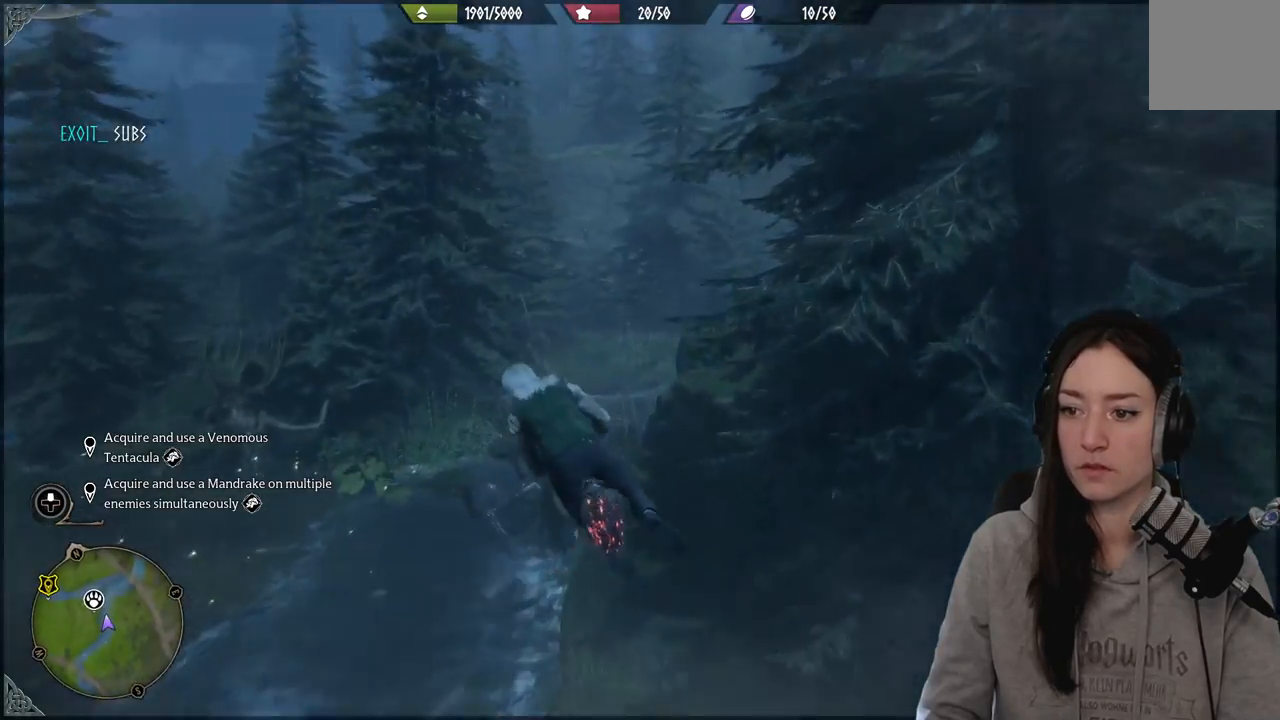
{"buttons": ["R2"], "left_stick": "up", "right_stick": "center", "events": [[33, "right_stick", "right"], [50, "left_stick", "up"], [433, "right_stick", "center"]]}
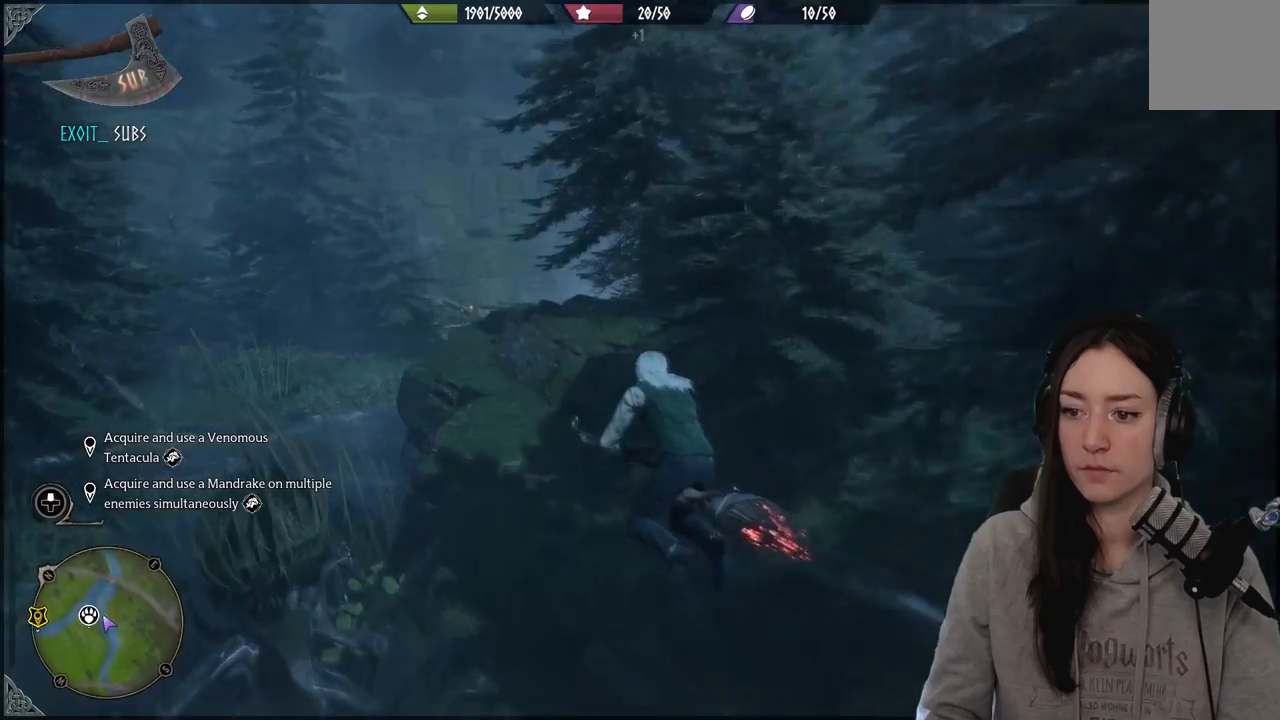
{"buttons": ["R2"], "left_stick": "up", "right_stick": "up-right", "events": [[267, "right_stick", "up-right"]]}
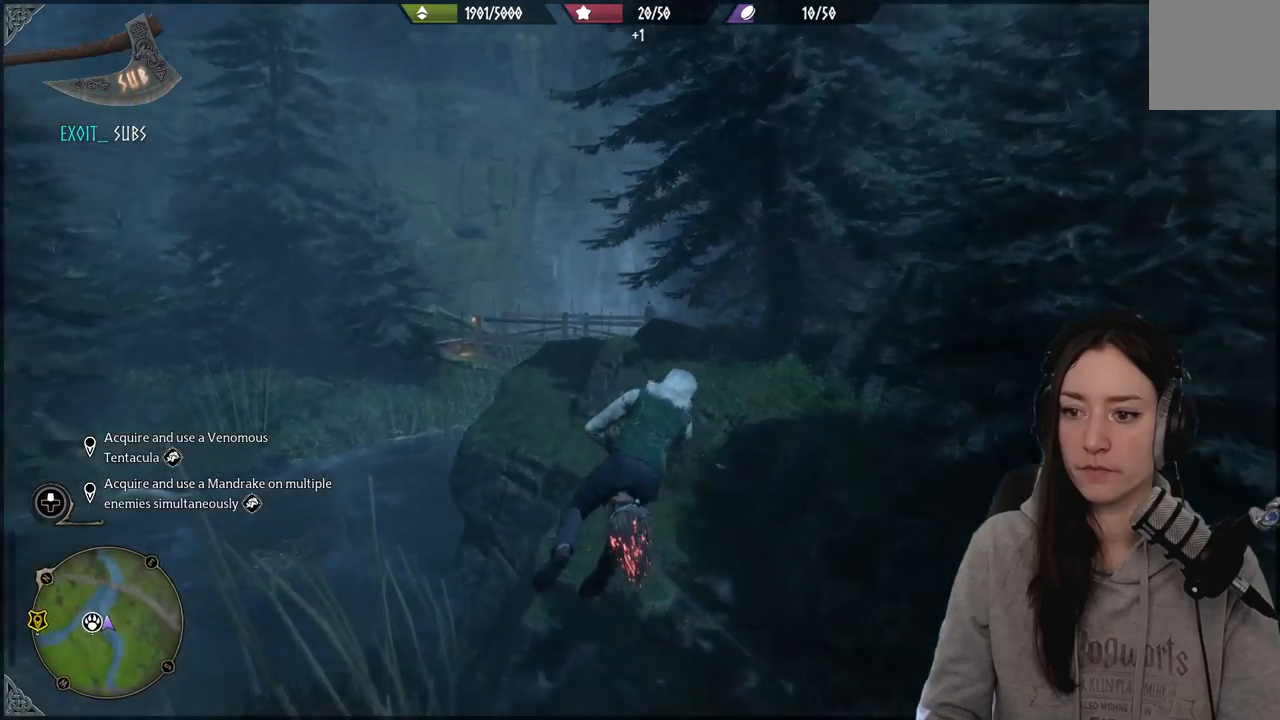
{"buttons": ["R2"], "left_stick": "up", "right_stick": "right", "events": [[67, "right_stick", "center"], [450, "right_stick", "right"]]}
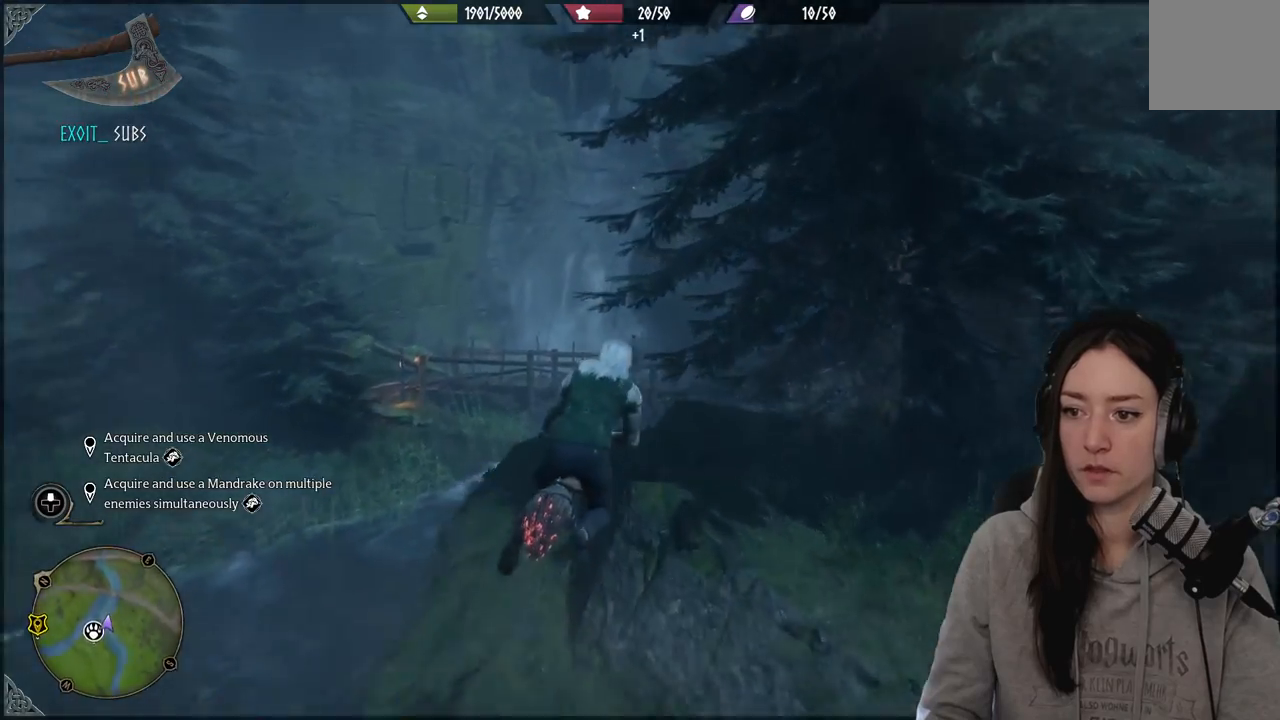
{"buttons": ["R2"], "left_stick": "up", "right_stick": "right", "events": [[67, "left_stick", "up-left"], [400, "left_stick", "up"]]}
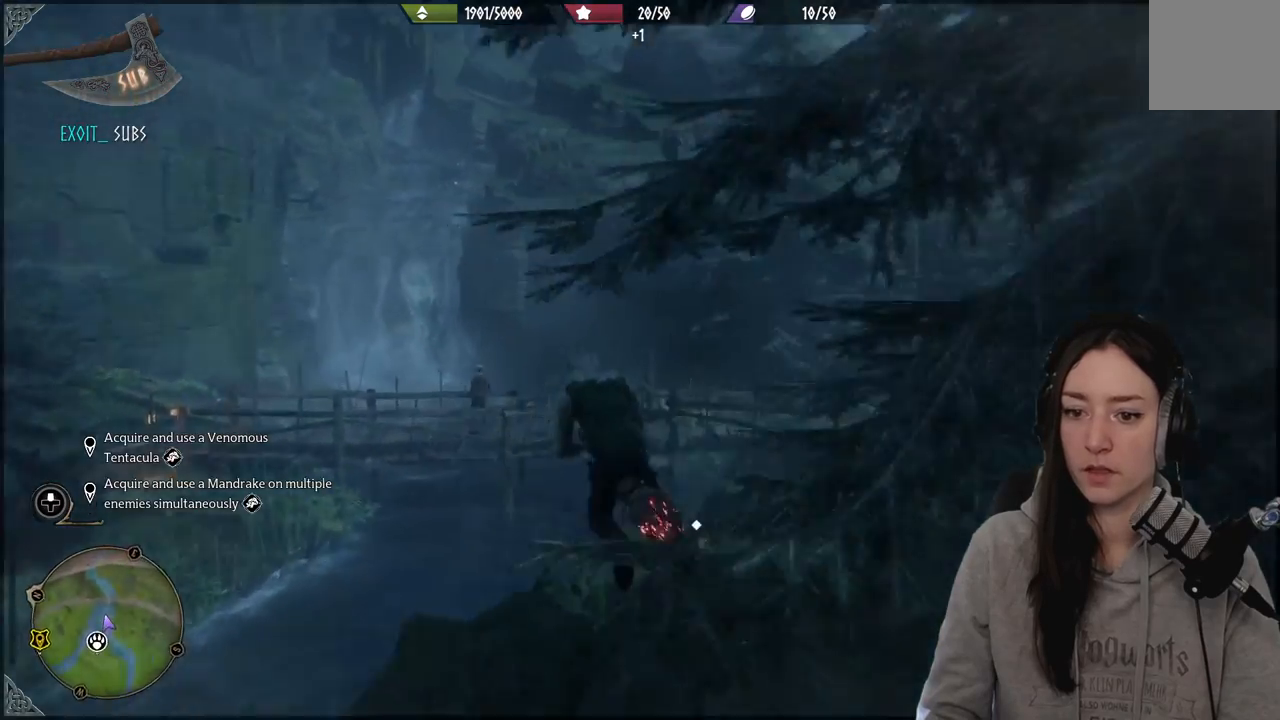
{"buttons": ["R2"], "left_stick": "up", "right_stick": "center", "events": [[150, "right_stick", "center"]]}
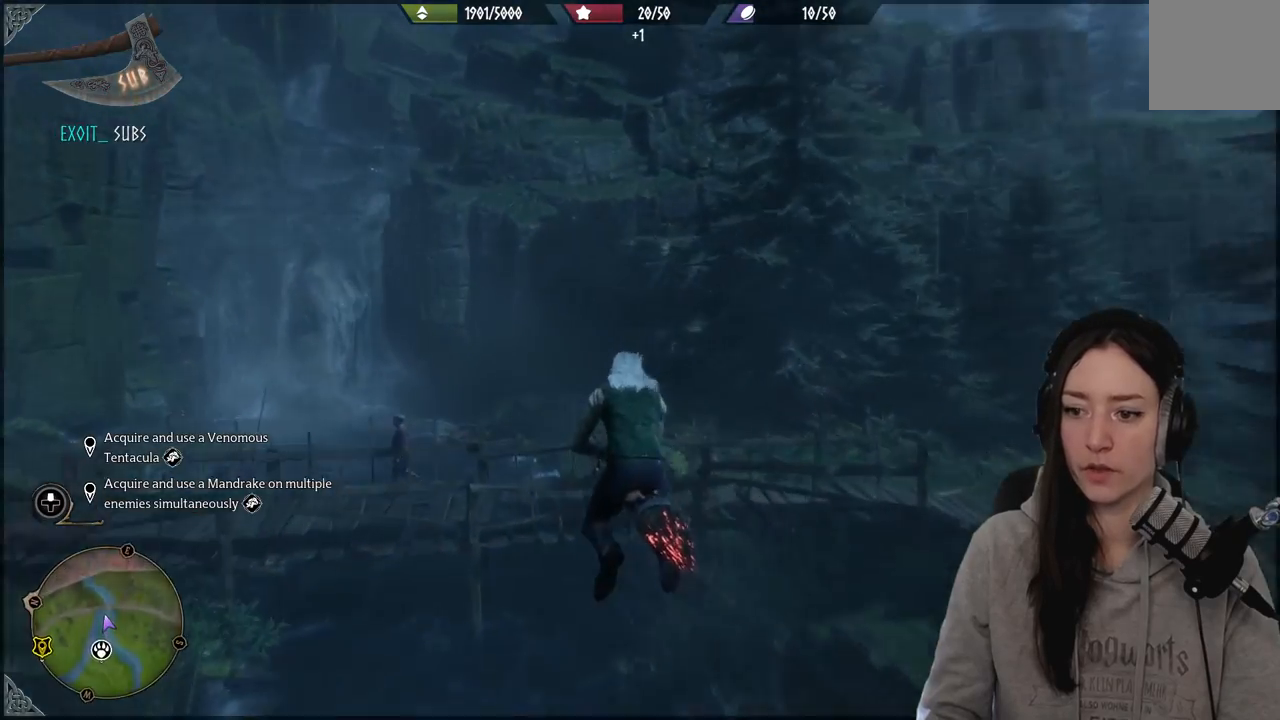
{"buttons": [], "left_stick": "left", "right_stick": "left", "events": [[250, "R2", "up"], [250, "left_stick", "left"], [333, "right_stick", "left"]]}
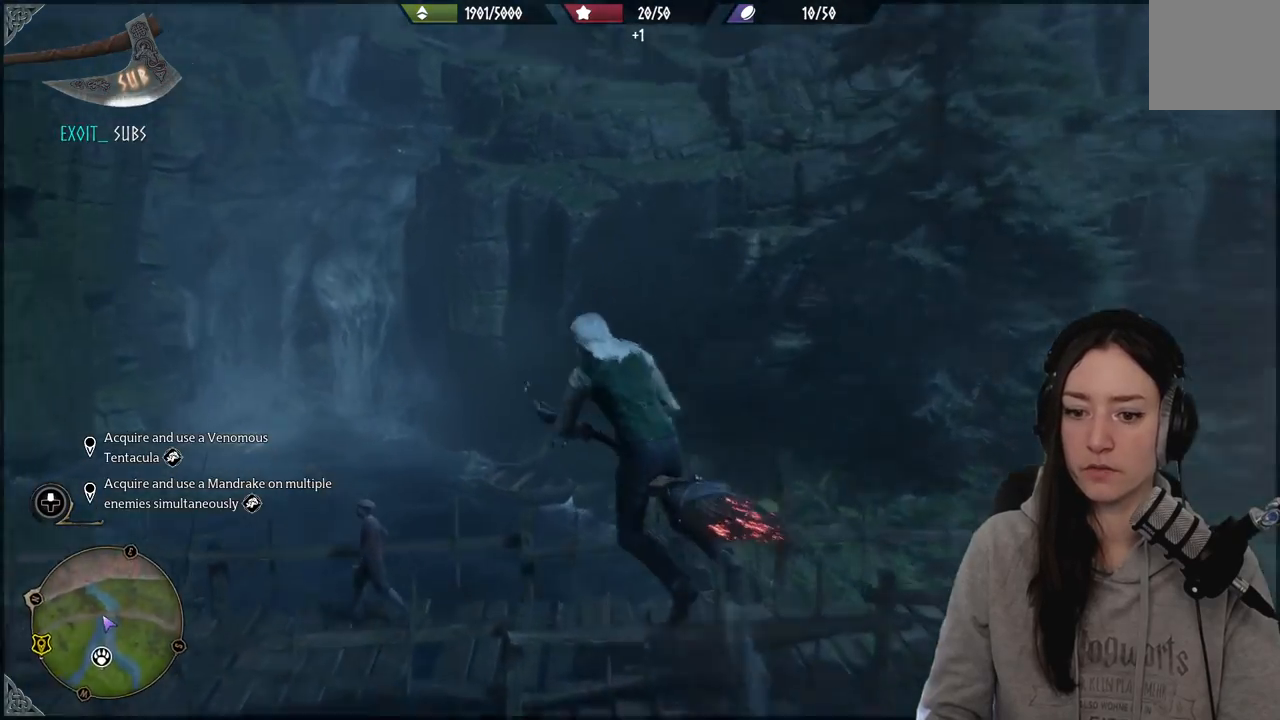
{"buttons": ["R2"], "left_stick": "up", "right_stick": "up-left", "events": [[233, "right_stick", "up-left"], [267, "left_stick", "up"], [350, "R2", "down"]]}
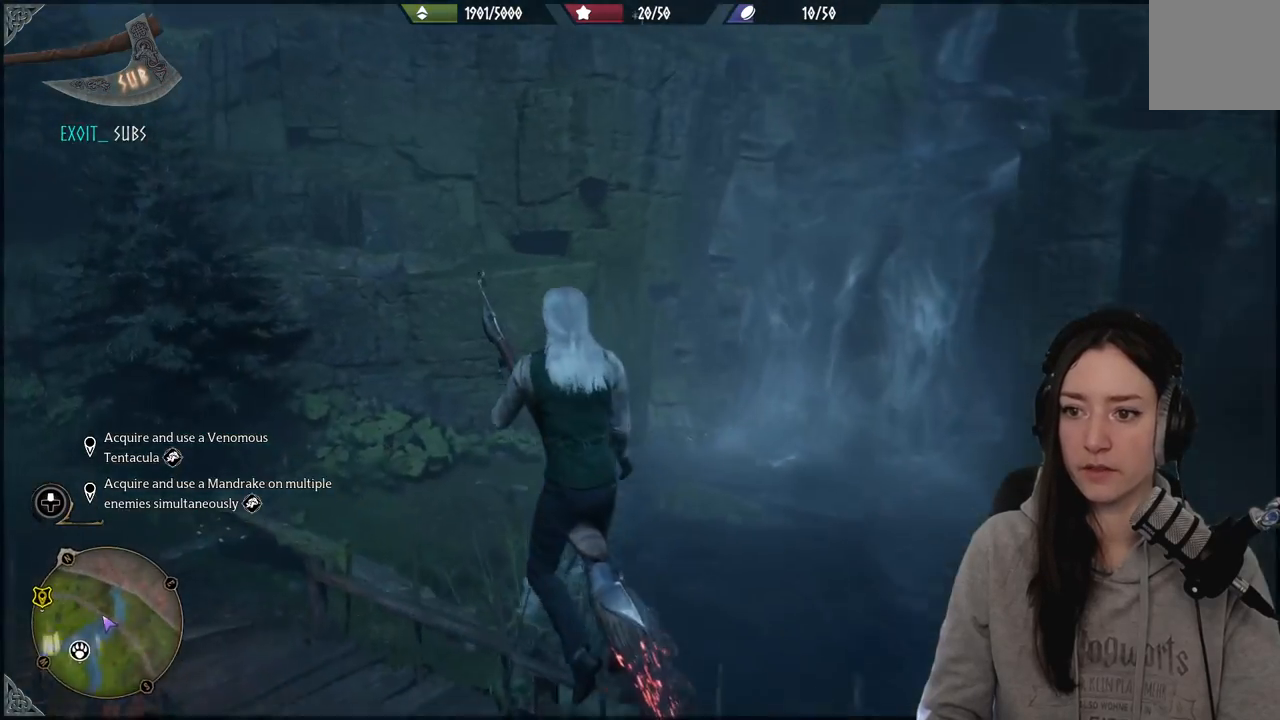
{"buttons": ["R2"], "left_stick": "down-left", "right_stick": "left", "events": [[133, "left_stick", "left"], [167, "right_stick", "left"], [183, "left_stick", "down-left"], [267, "R2", "up"], [417, "R2", "down"]]}
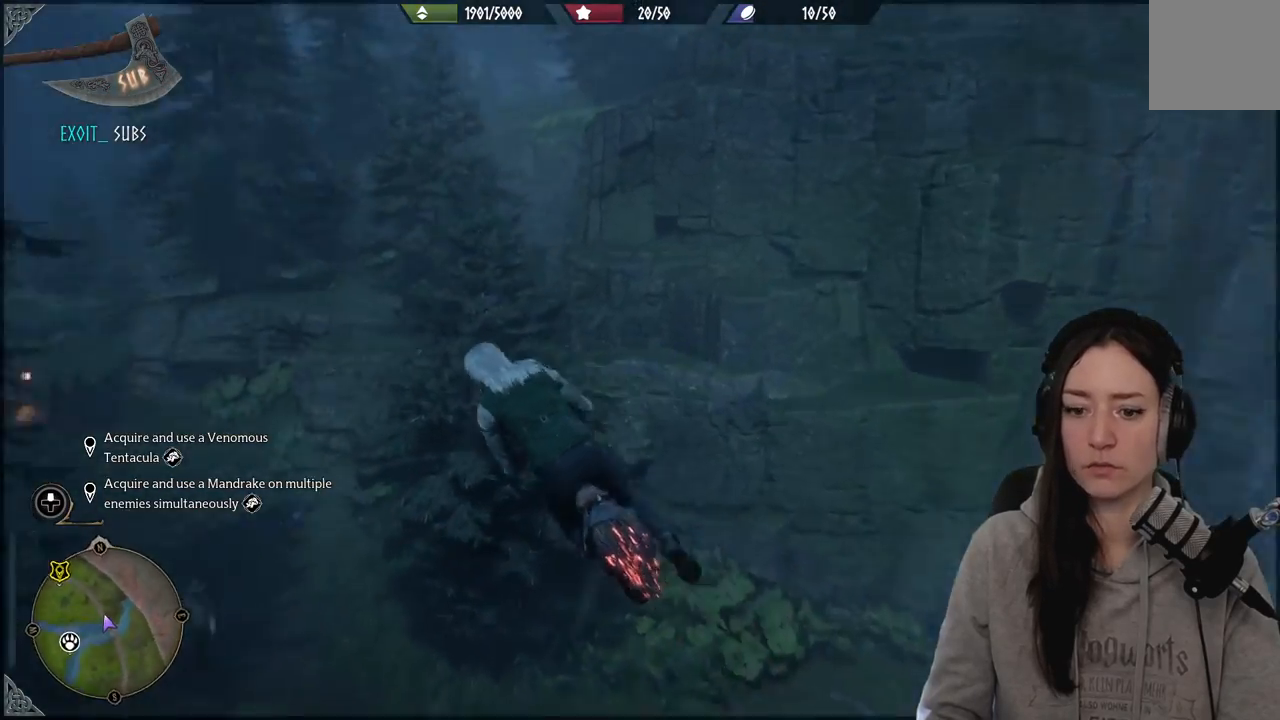
{"buttons": ["R2"], "left_stick": "down-left", "right_stick": "down-left", "events": [[67, "right_stick", "down-left"]]}
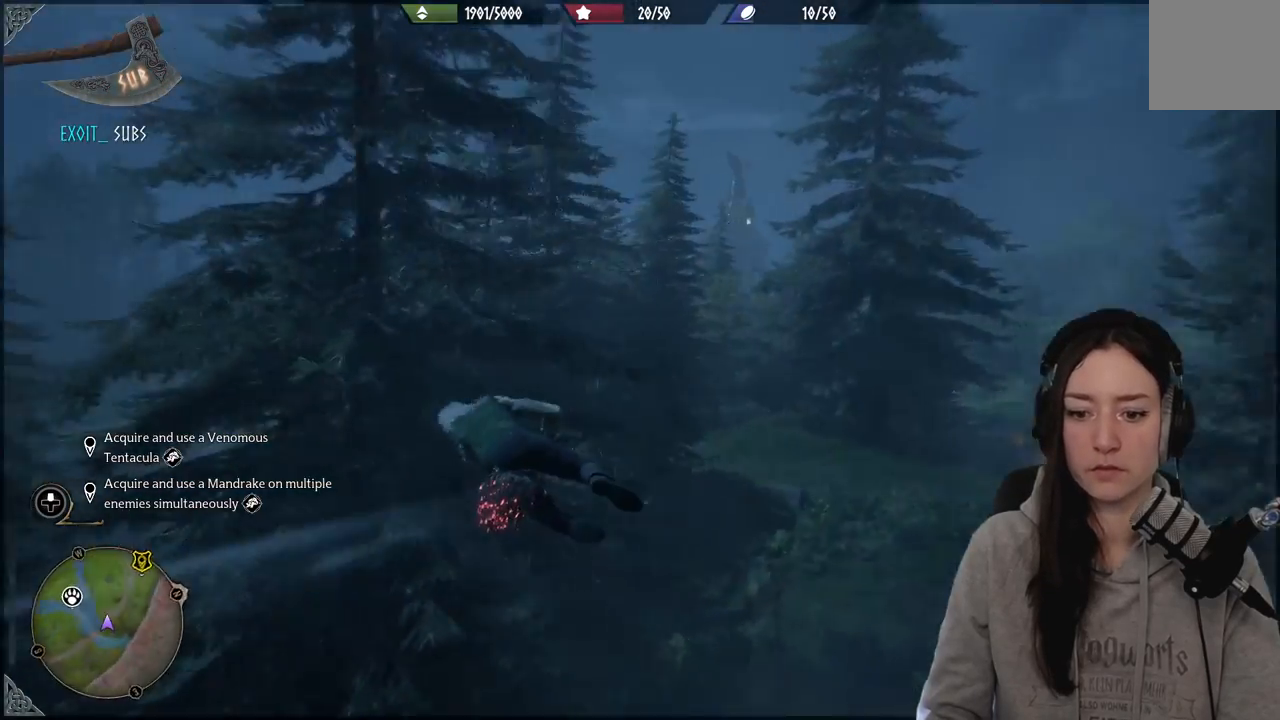
{"buttons": ["R2"], "left_stick": "left", "right_stick": "down-left", "events": [[350, "left_stick", "left"]]}
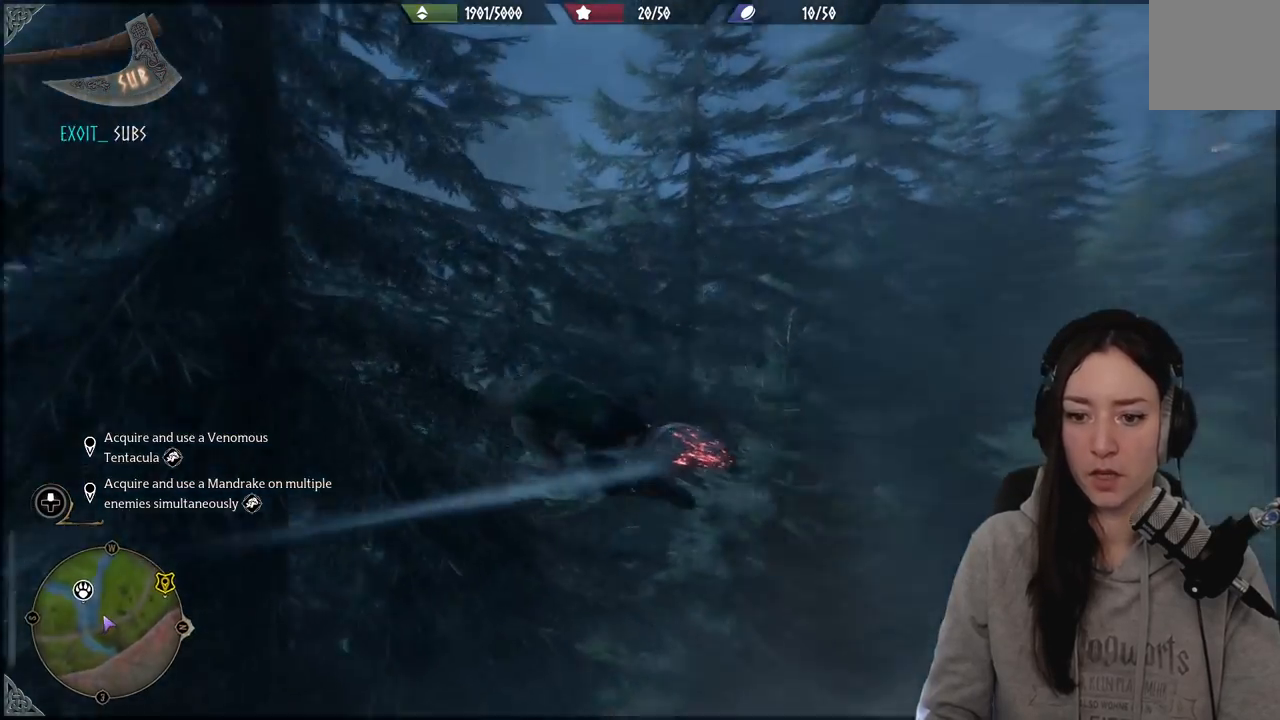
{"buttons": ["R2"], "left_stick": "up-left", "right_stick": "left", "events": [[67, "right_stick", "left"], [333, "left_stick", "up-left"]]}
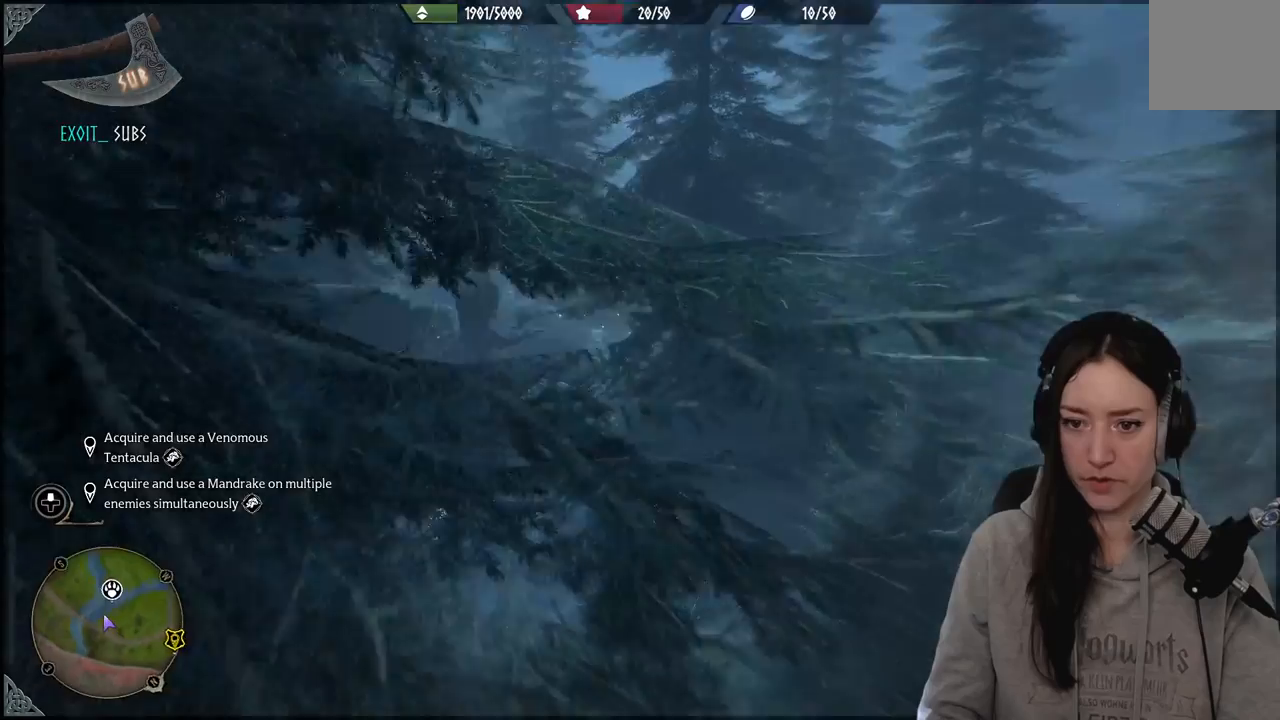
{"buttons": ["R2"], "left_stick": "up-right", "right_stick": "center", "events": [[233, "left_stick", "up"], [283, "right_stick", "center"], [367, "left_stick", "up-right"]]}
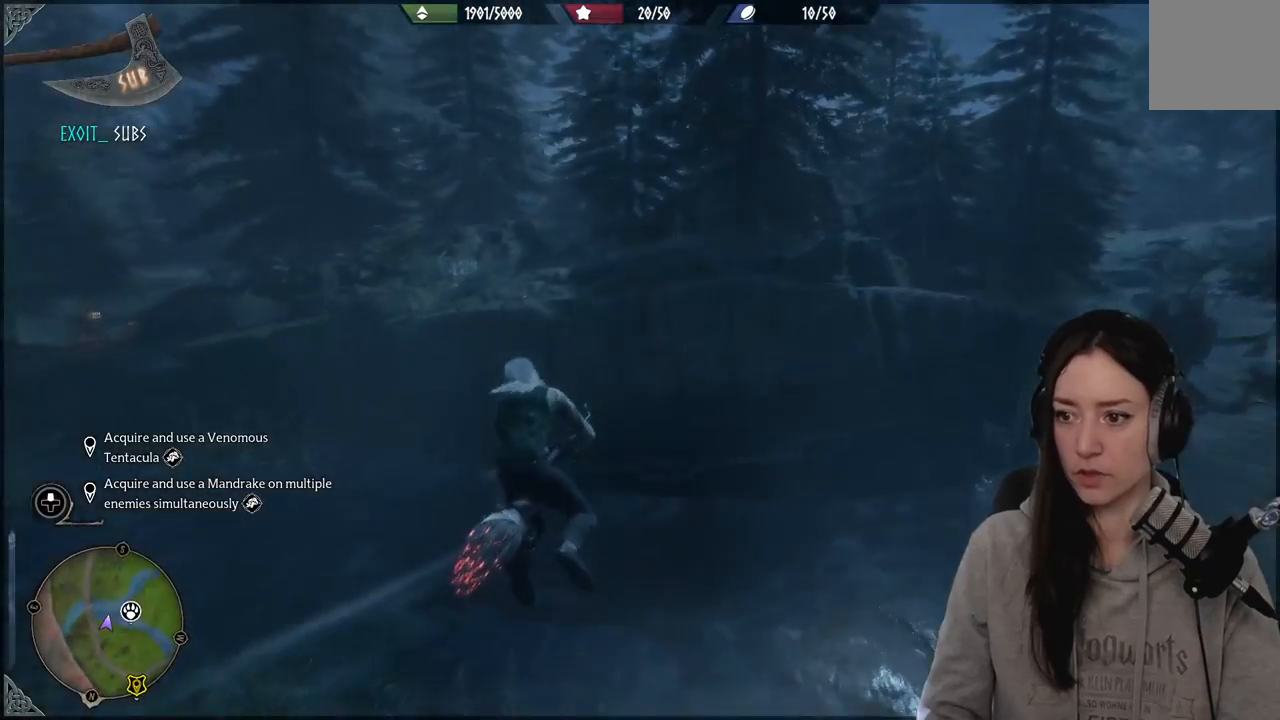
{"buttons": ["R2"], "left_stick": "up-right", "right_stick": "up-right", "events": [[83, "left_stick", "right"], [83, "right_stick", "up-right"], [450, "left_stick", "up-right"]]}
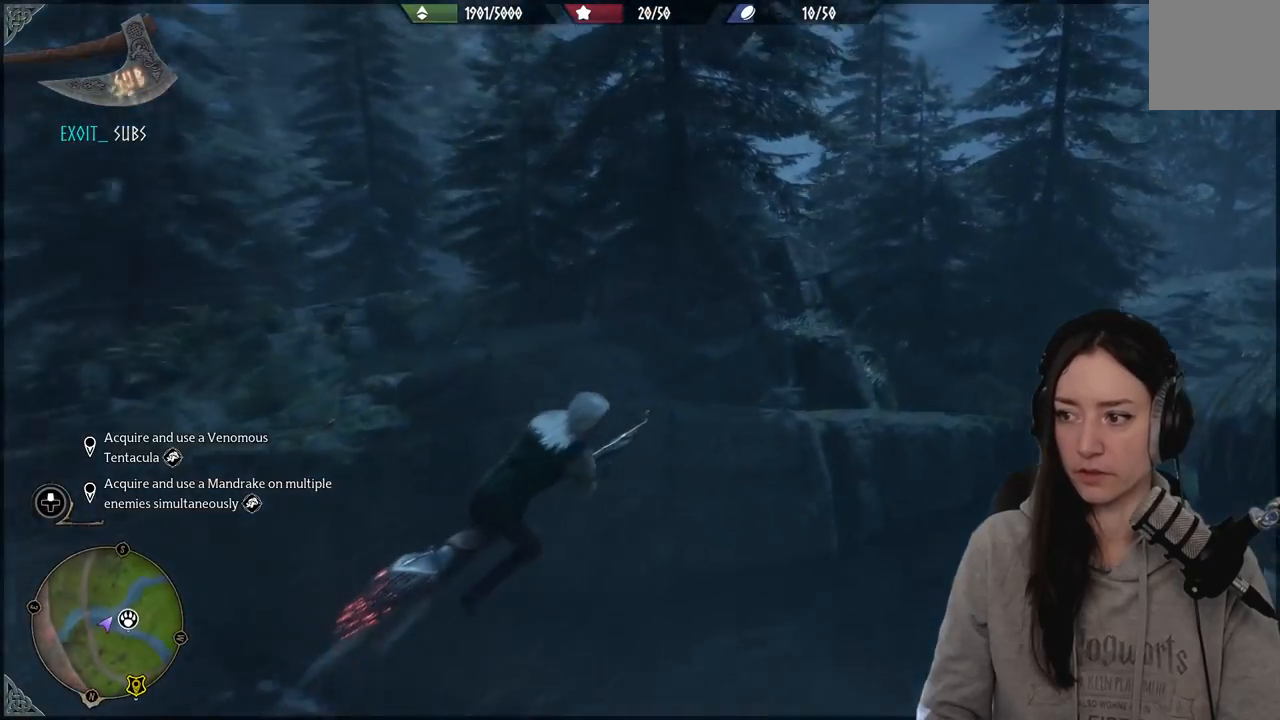
{"buttons": ["R2"], "left_stick": "up-left", "right_stick": "center", "events": [[150, "right_stick", "center"], [350, "left_stick", "up-left"]]}
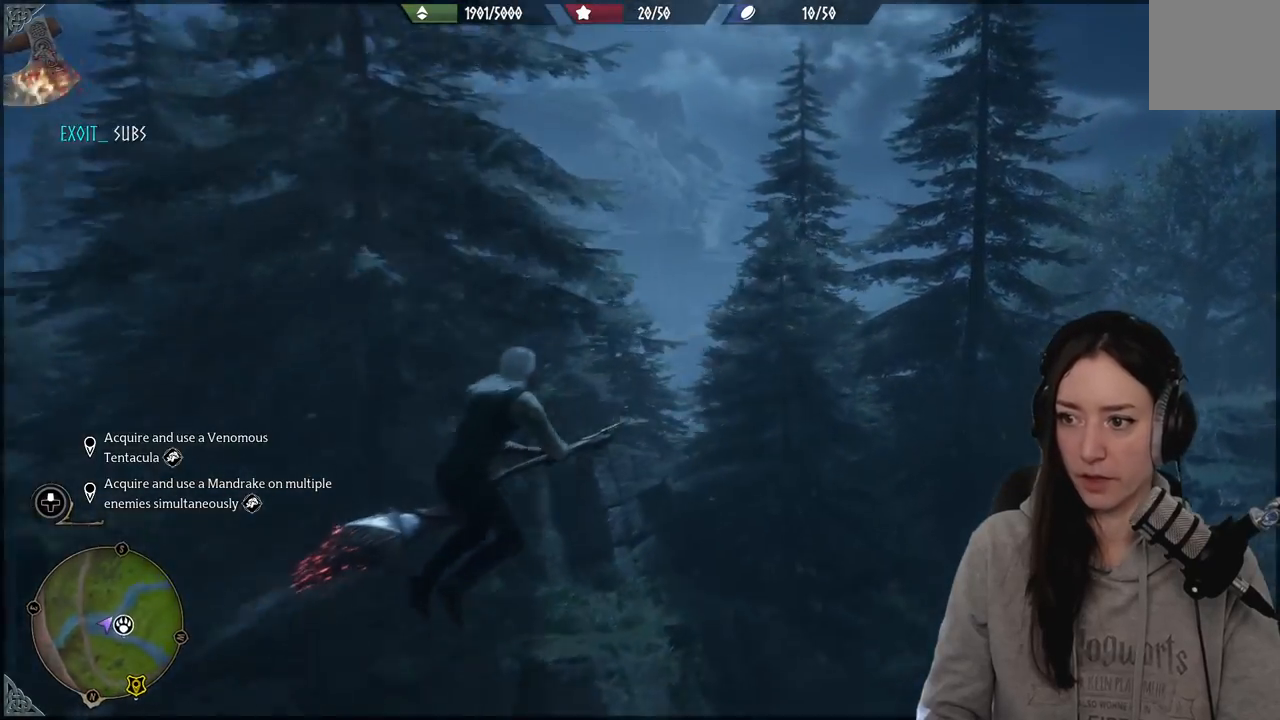
{"buttons": ["R2"], "left_stick": "up-left", "right_stick": "center", "events": []}
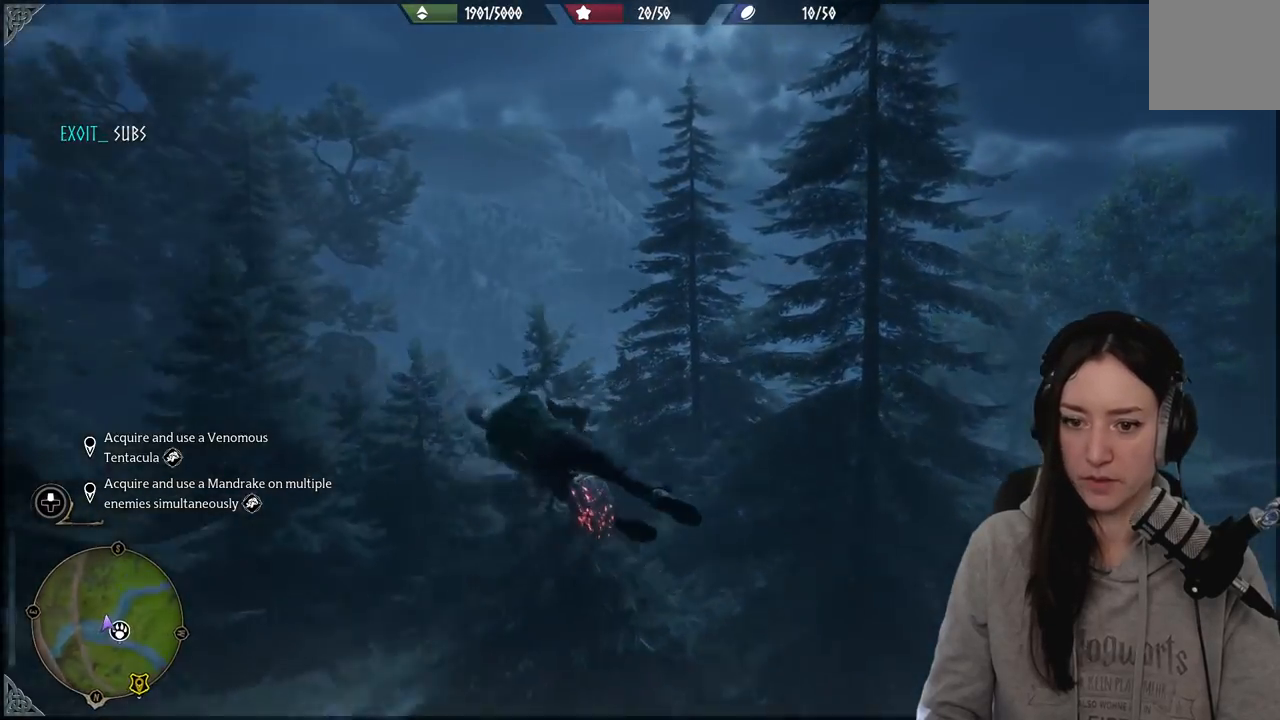
{"buttons": ["R2"], "left_stick": "up", "right_stick": "down-left", "events": [[450, "left_stick", "up"], [450, "right_stick", "down-left"]]}
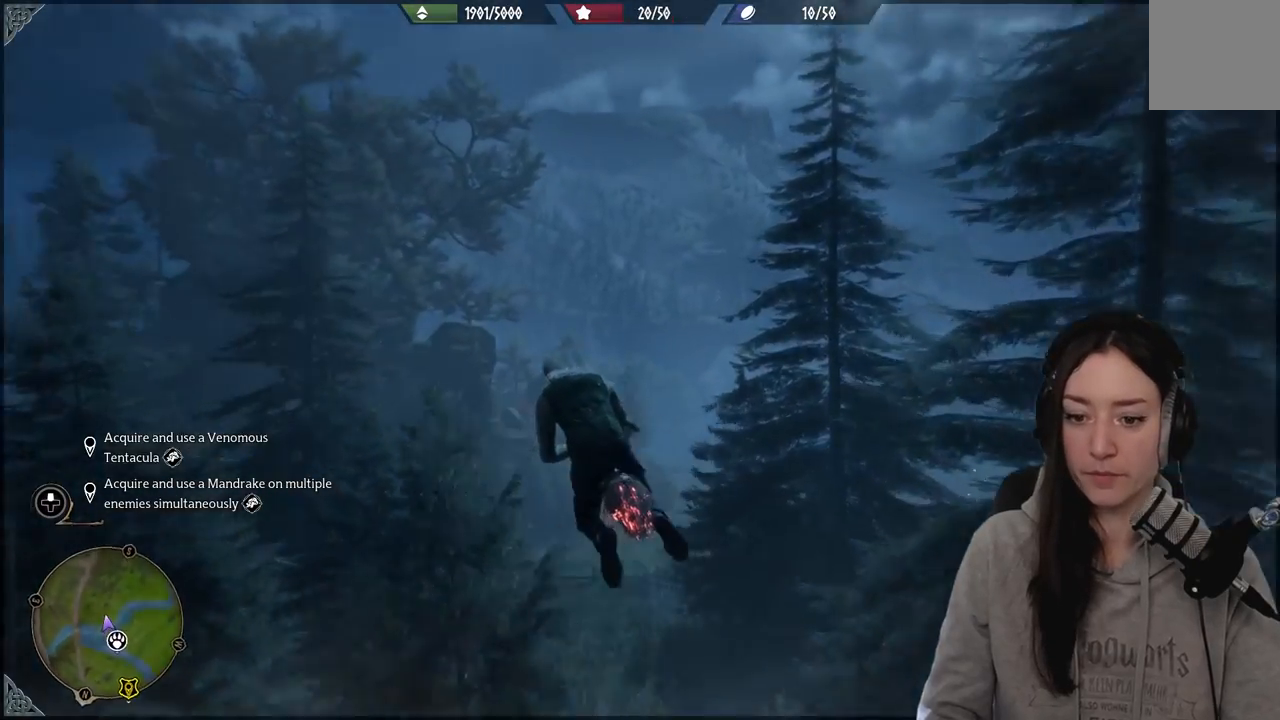
{"buttons": ["R2"], "left_stick": "up", "right_stick": "down-right", "events": [[200, "right_stick", "center"], [500, "right_stick", "down-right"]]}
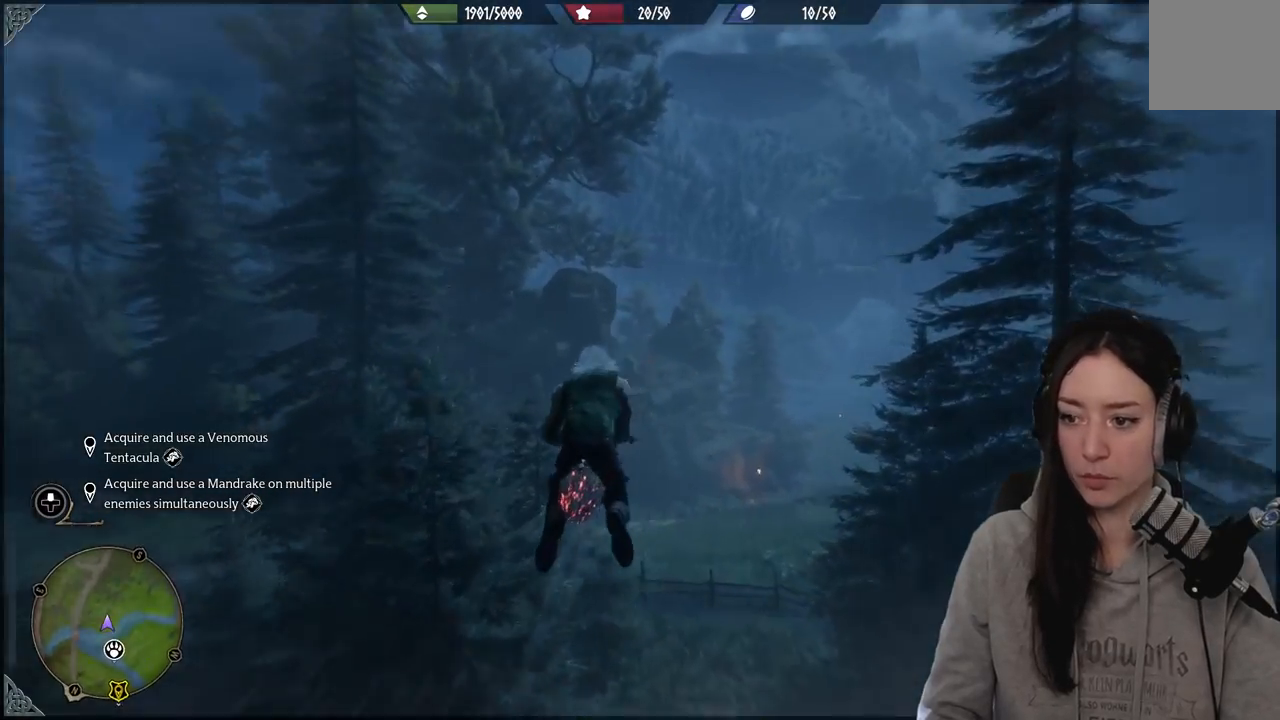
{"buttons": ["R2"], "left_stick": "up", "right_stick": "center", "events": [[67, "right_stick", "right"], [333, "right_stick", "center"]]}
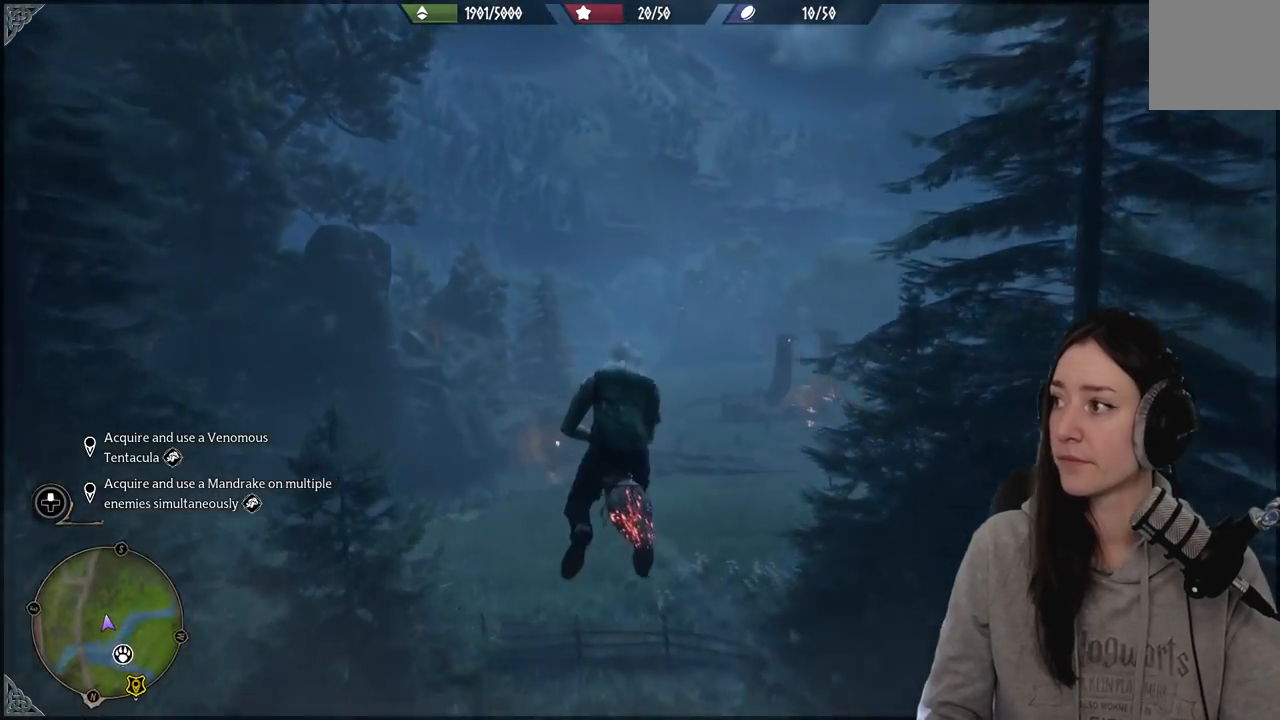
{"buttons": ["R2"], "left_stick": "up", "right_stick": "down", "events": [[500, "right_stick", "down"]]}
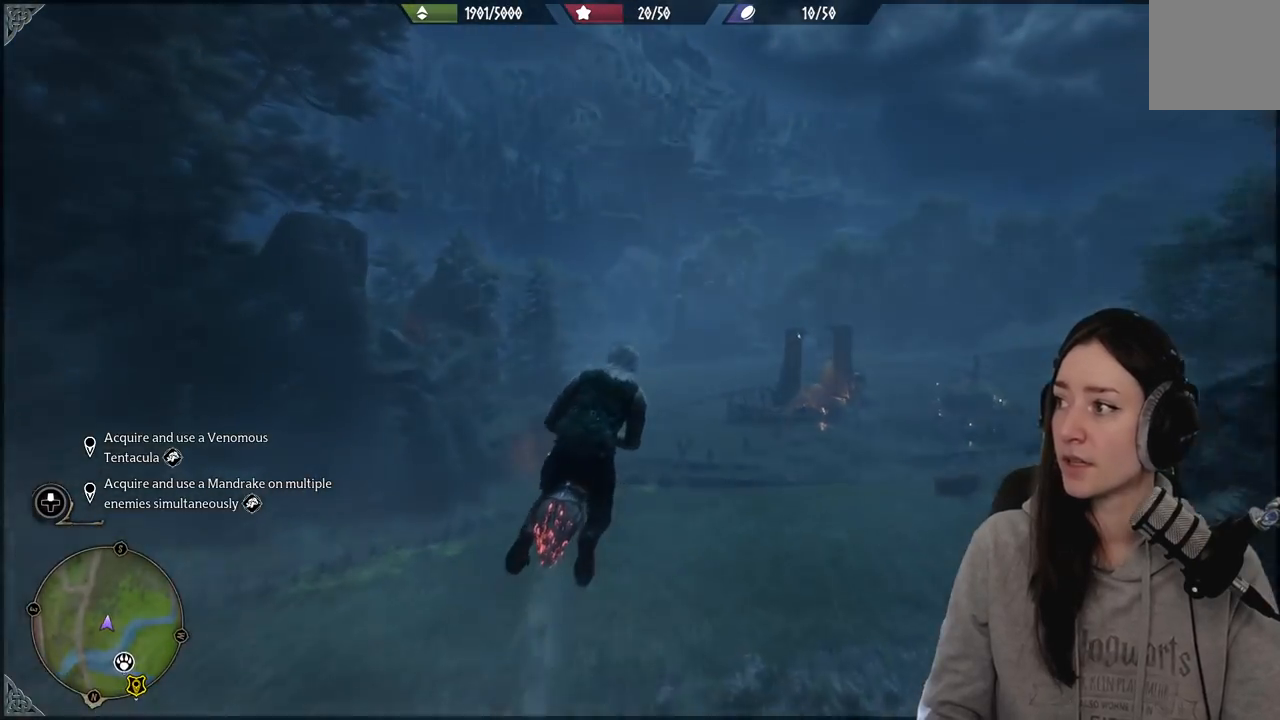
{"buttons": ["R2"], "left_stick": "up", "right_stick": "center", "events": [[367, "right_stick", "center"]]}
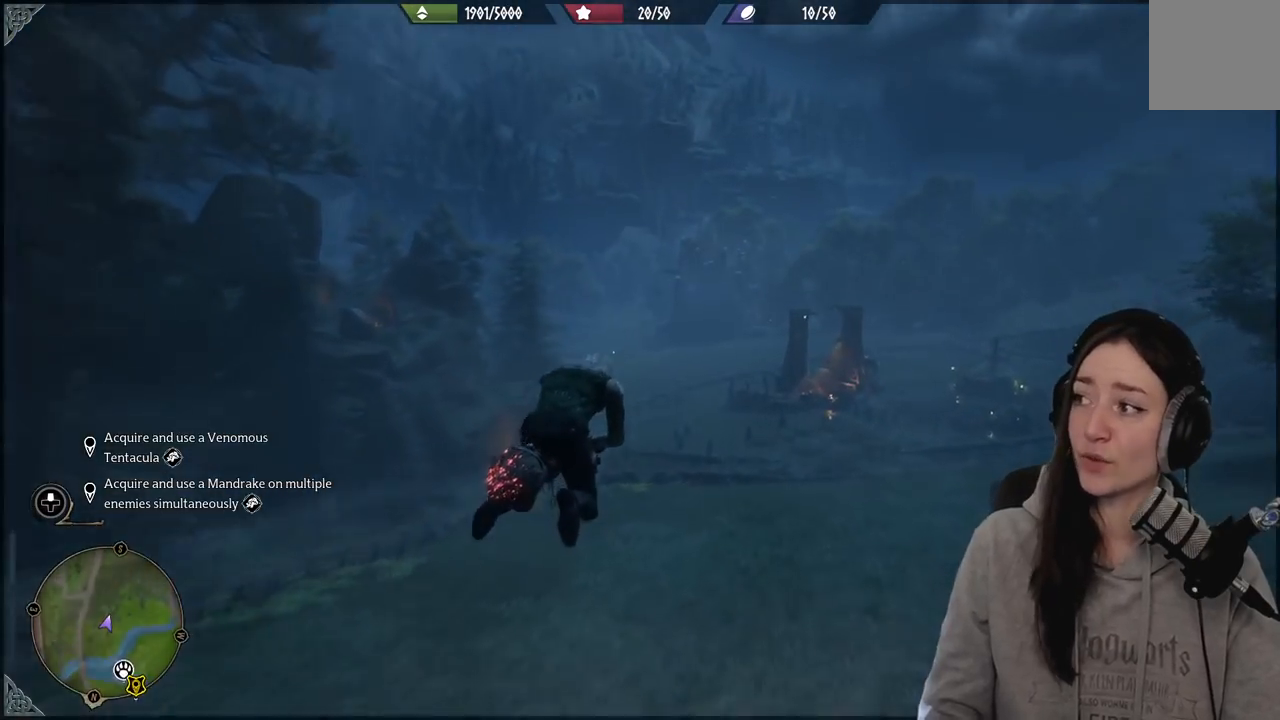
{"buttons": ["R2"], "left_stick": "up", "right_stick": "down", "events": [[367, "right_stick", "down"]]}